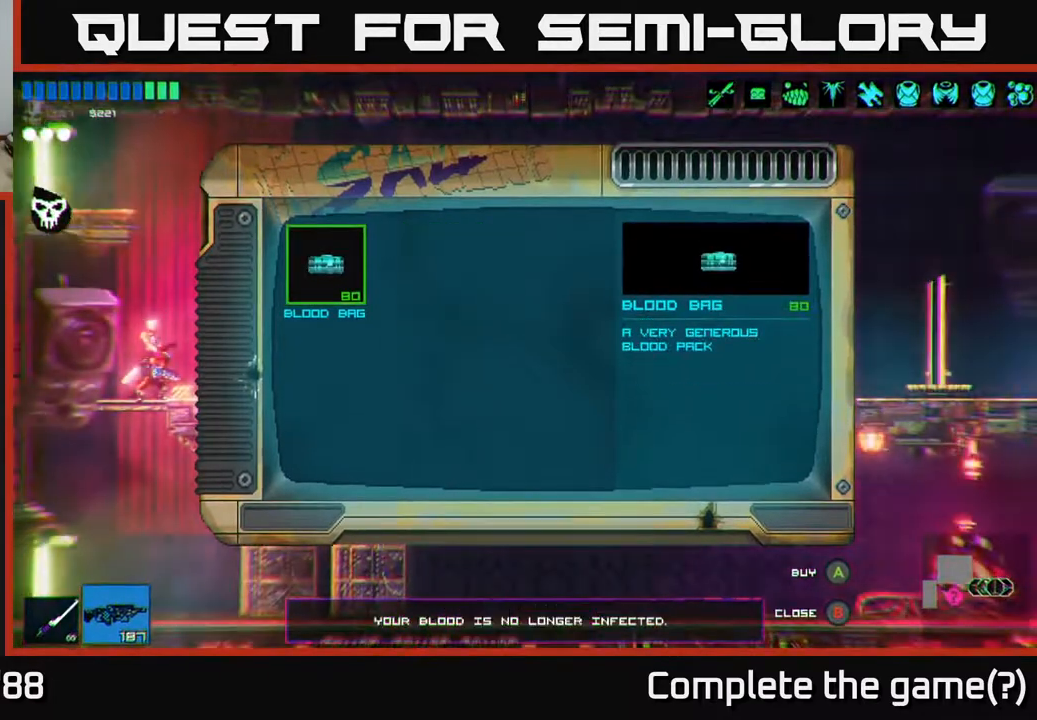
Gameplay with a controller (Xbox layout); each line is a JSON object with the inputs held at the frame after it. "events" lists button and stick changes between this image and that frame as [ms after this image, input, new state], when the widget could be followed in between.
{"buttons": [], "left_stick": "center", "right_stick": "center", "events": []}
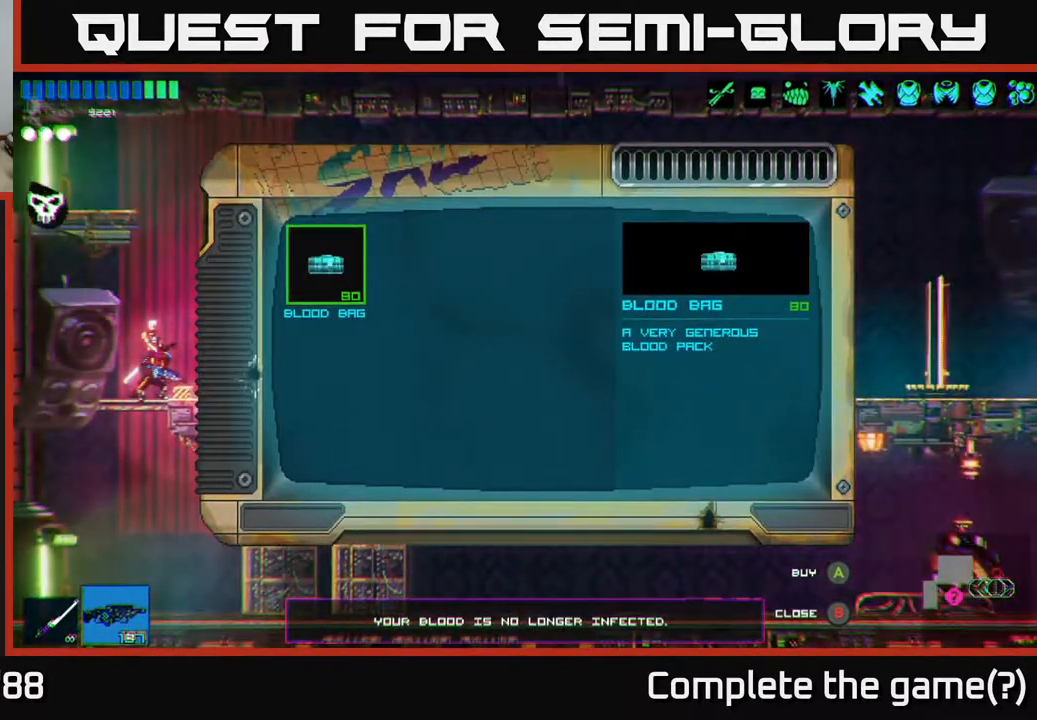
{"buttons": [], "left_stick": "center", "right_stick": "center", "events": [[333, "left_stick", "up"], [500, "left_stick", "center"]]}
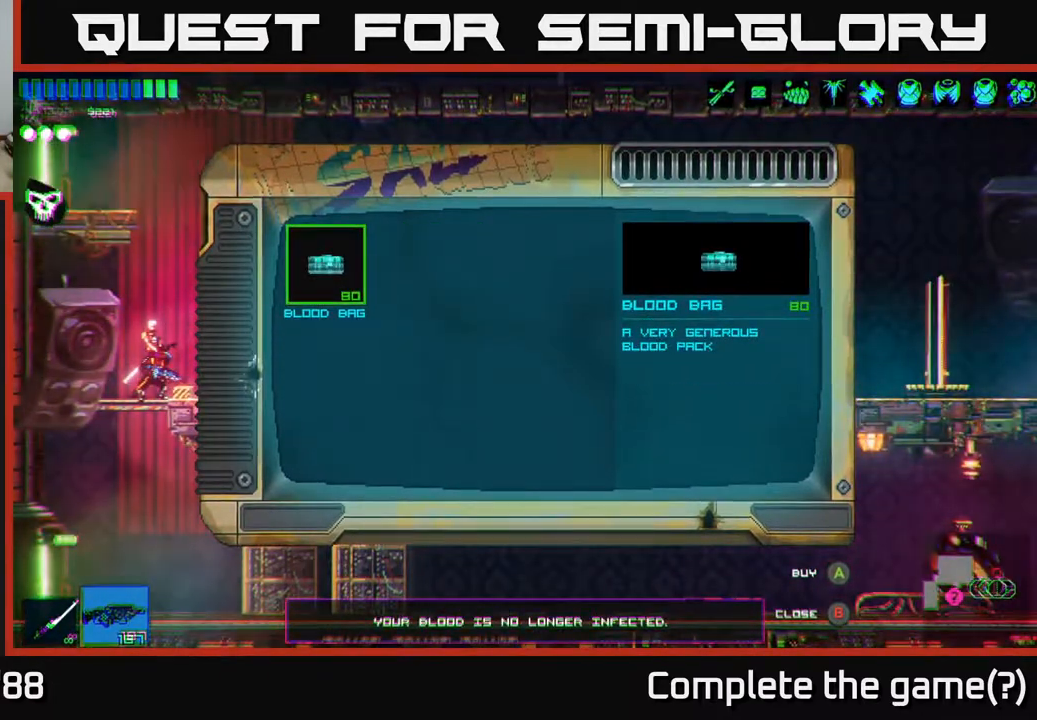
{"buttons": [], "left_stick": "center", "right_stick": "center", "events": [[200, "B", "down"], [283, "B", "up"]]}
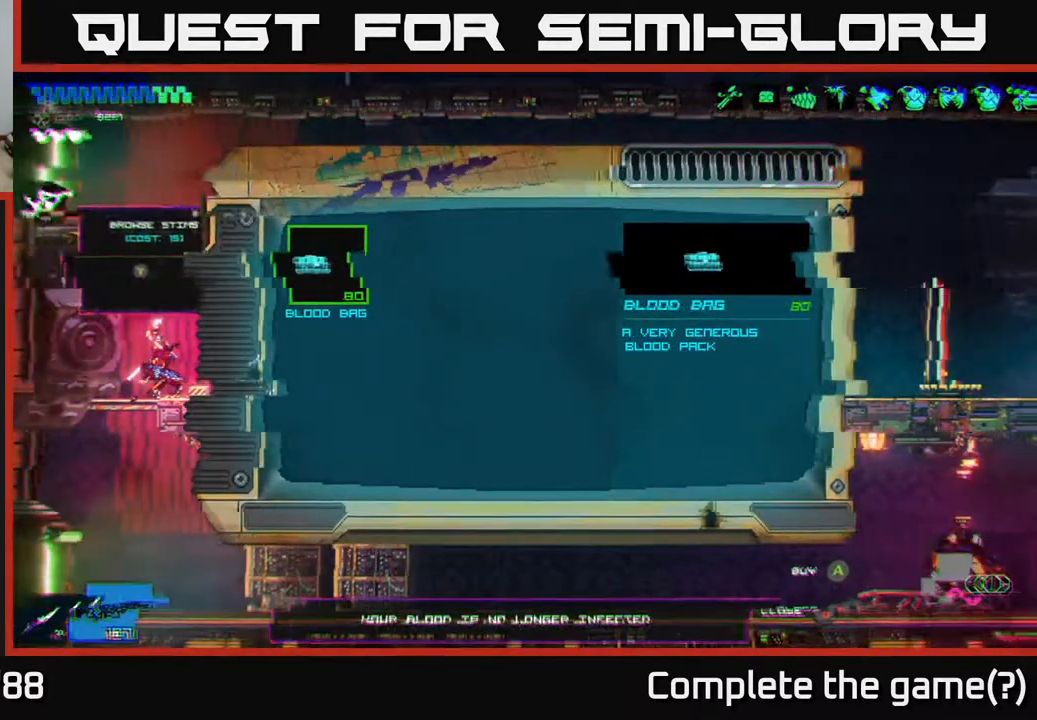
{"buttons": ["A"], "left_stick": "left", "right_stick": "up-right", "events": [[17, "left_stick", "right"], [150, "right_stick", "up"], [200, "left_stick", "center"], [267, "right_stick", "up-right"], [317, "left_stick", "right"], [400, "A", "down"], [500, "left_stick", "left"]]}
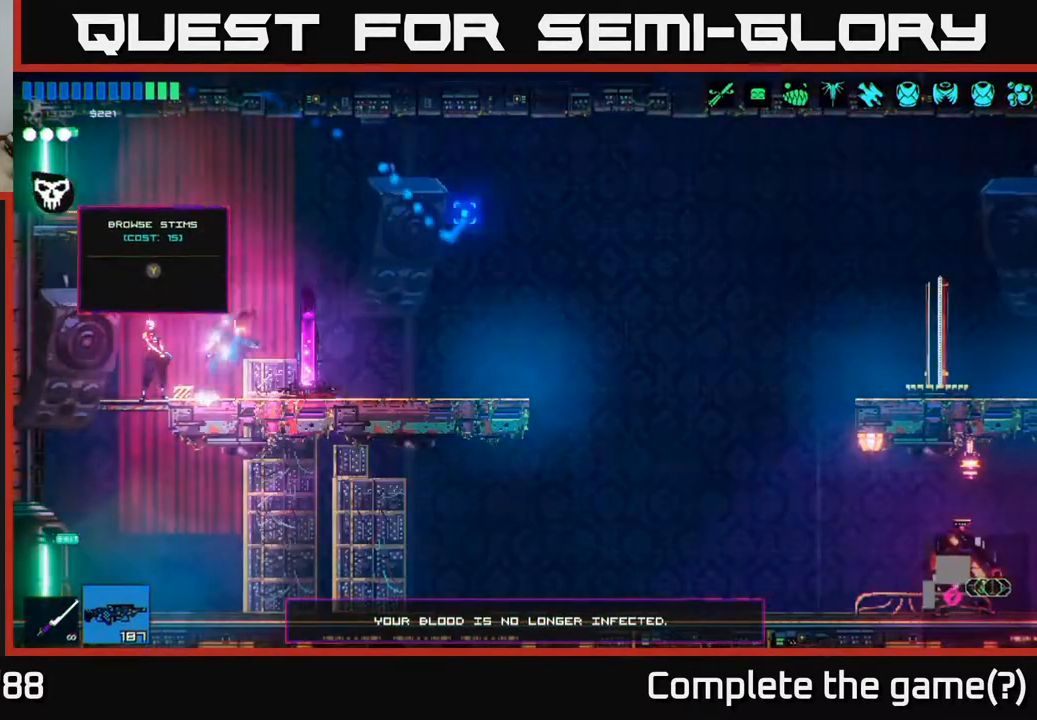
{"buttons": [], "left_stick": "left", "right_stick": "up", "events": [[50, "A", "up"], [183, "A", "down"], [317, "A", "up"], [367, "right_stick", "right"], [500, "right_stick", "up"]]}
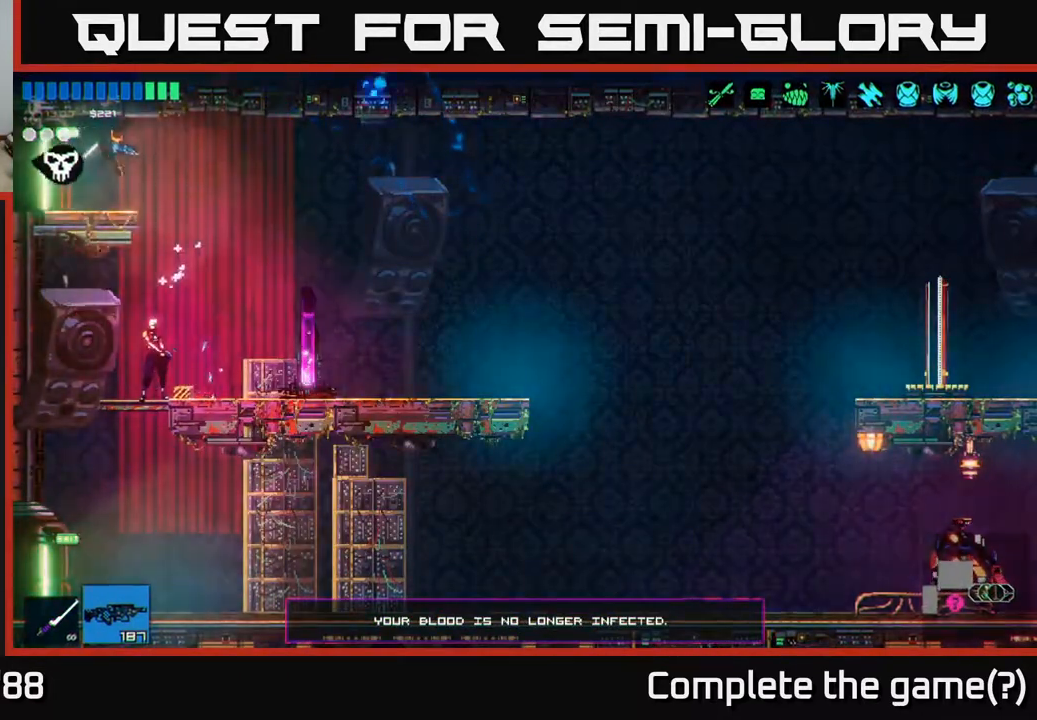
{"buttons": [], "left_stick": "center", "right_stick": "left", "events": [[17, "right_stick", "left"], [367, "left_stick", "center"]]}
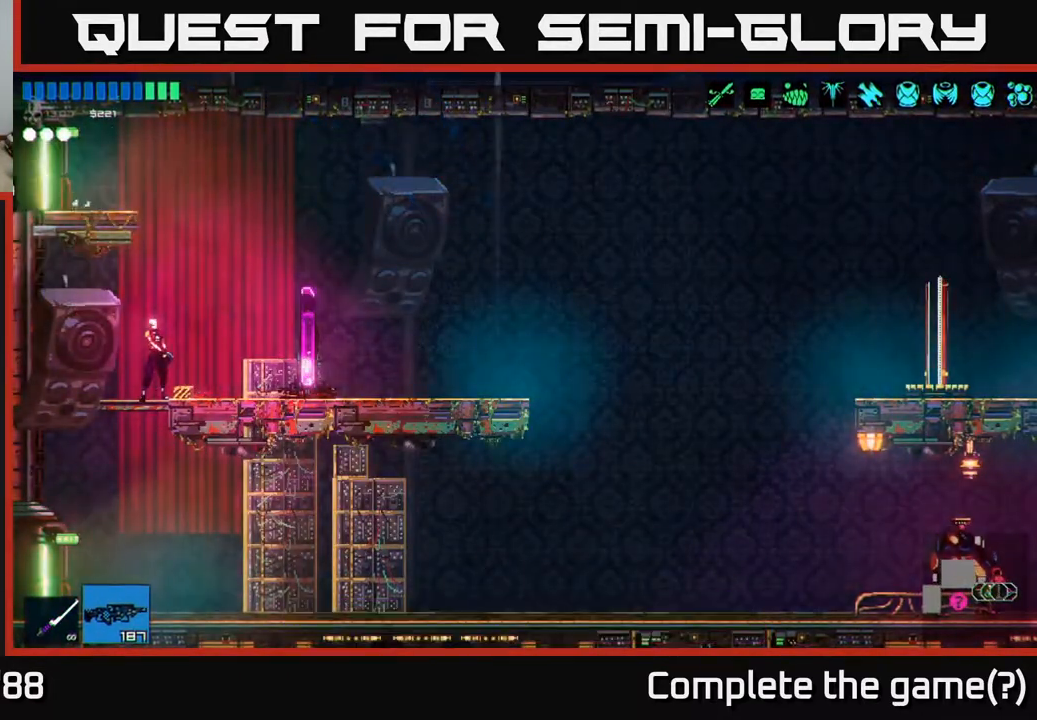
{"buttons": [], "left_stick": "center", "right_stick": "up-left", "events": [[67, "left_stick", "left"], [267, "left_stick", "center"], [267, "right_stick", "up-left"]]}
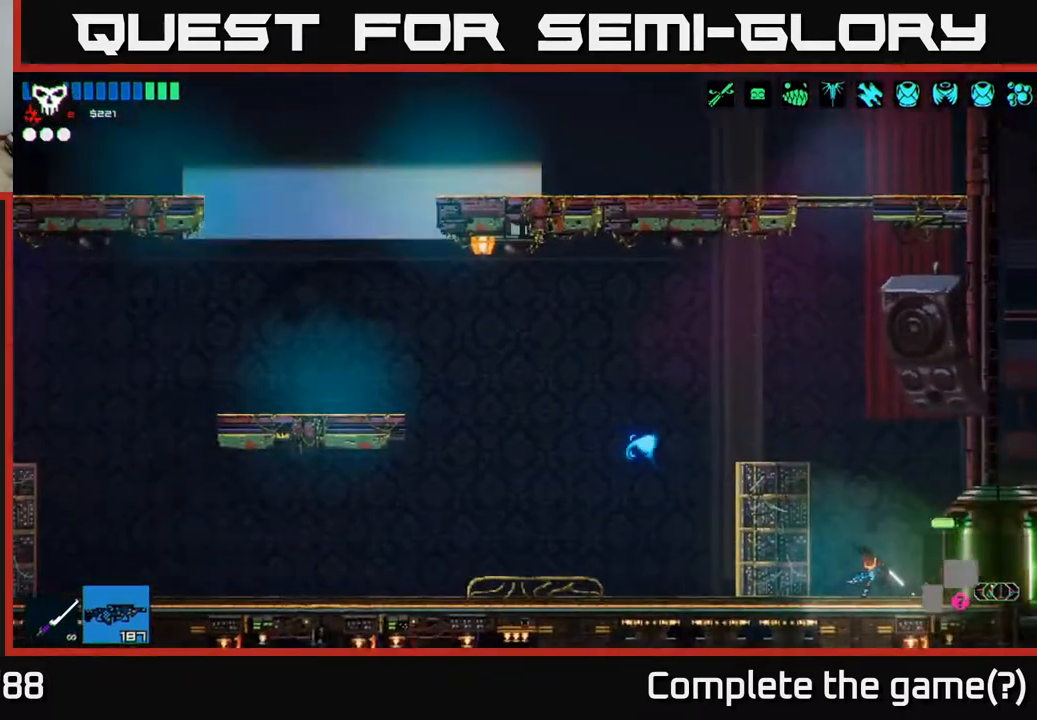
{"buttons": [], "left_stick": "left", "right_stick": "up-left", "events": [[83, "left_stick", "left"]]}
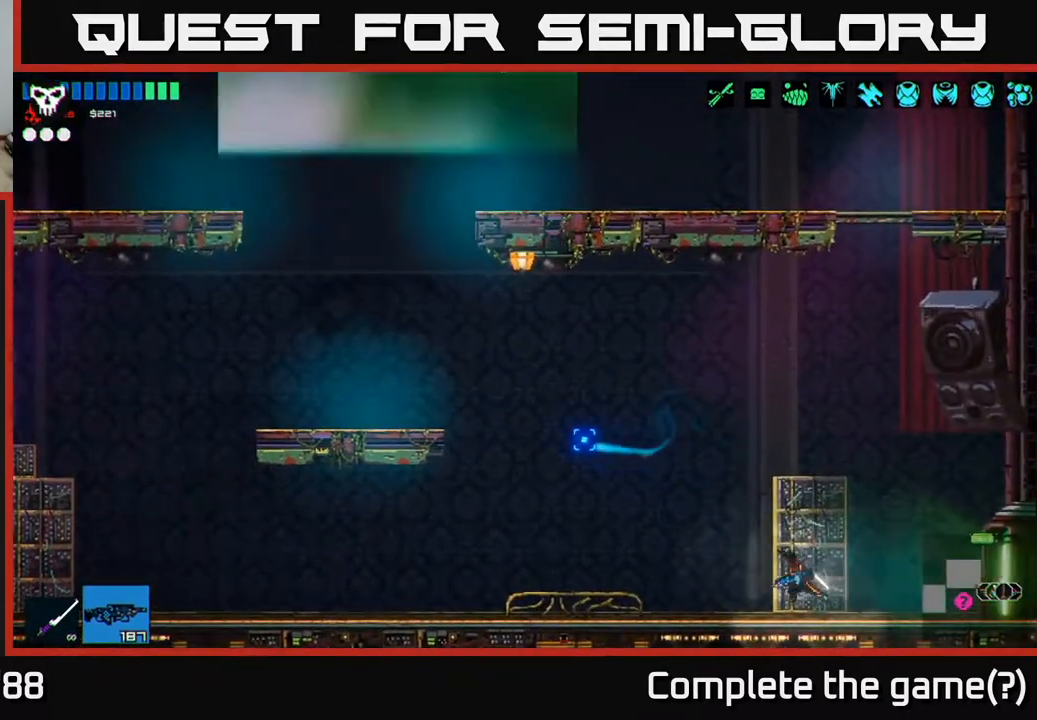
{"buttons": [], "left_stick": "left", "right_stick": "up-left", "events": []}
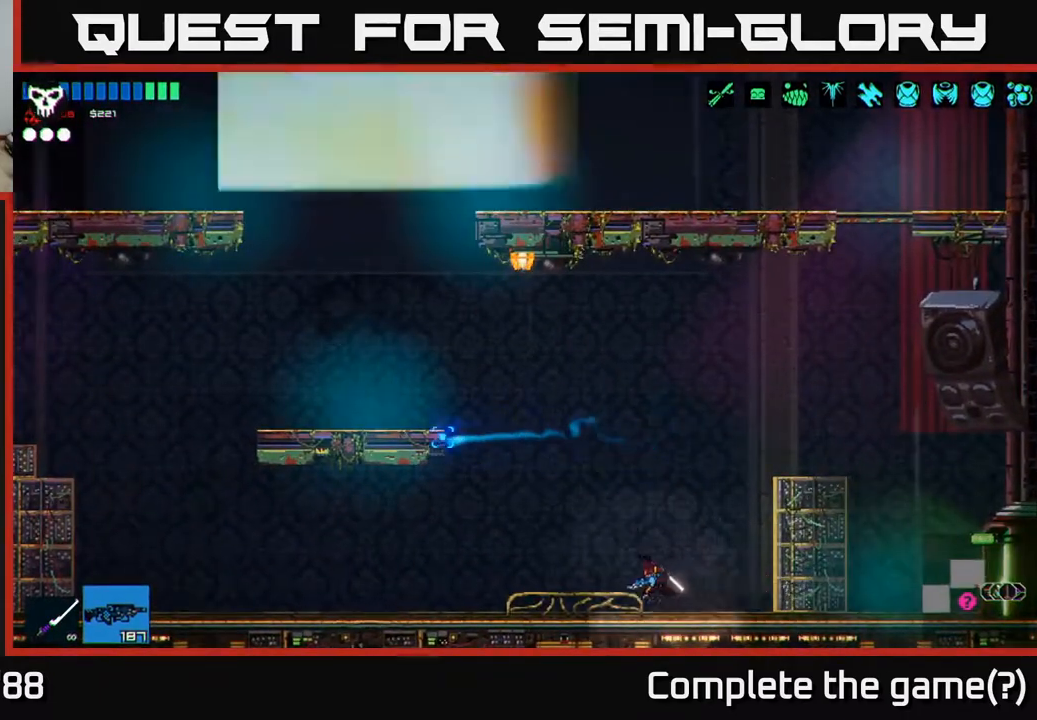
{"buttons": [], "left_stick": "left", "right_stick": "up-left", "events": [[17, "A", "down"], [167, "A", "up"]]}
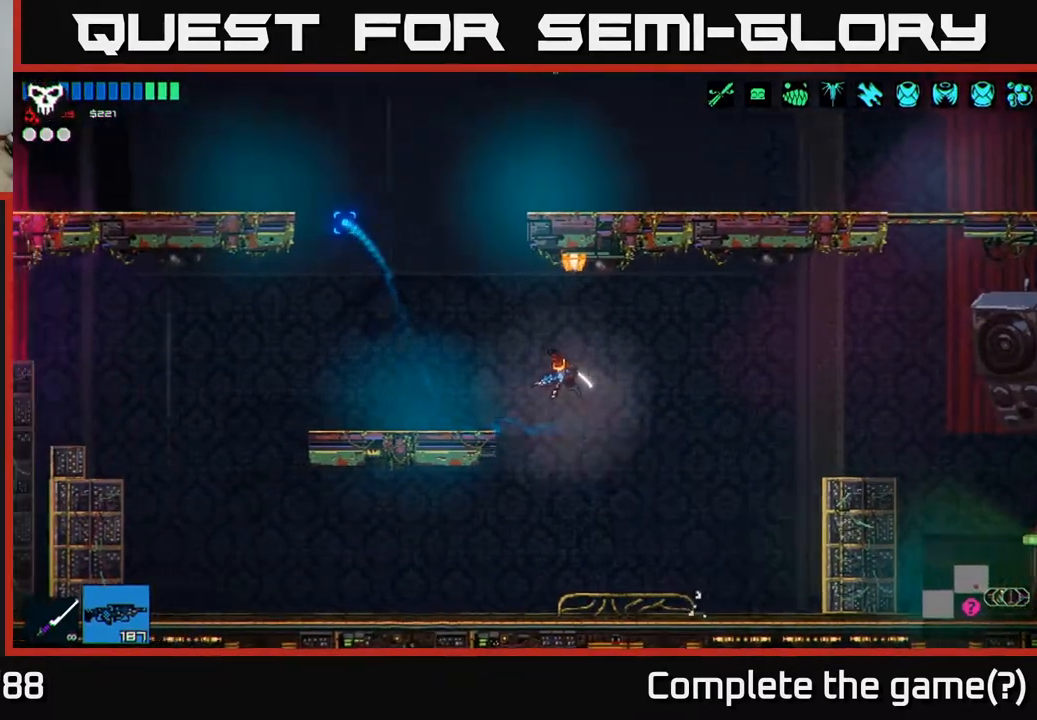
{"buttons": [], "left_stick": "center", "right_stick": "up-left", "events": [[450, "left_stick", "center"]]}
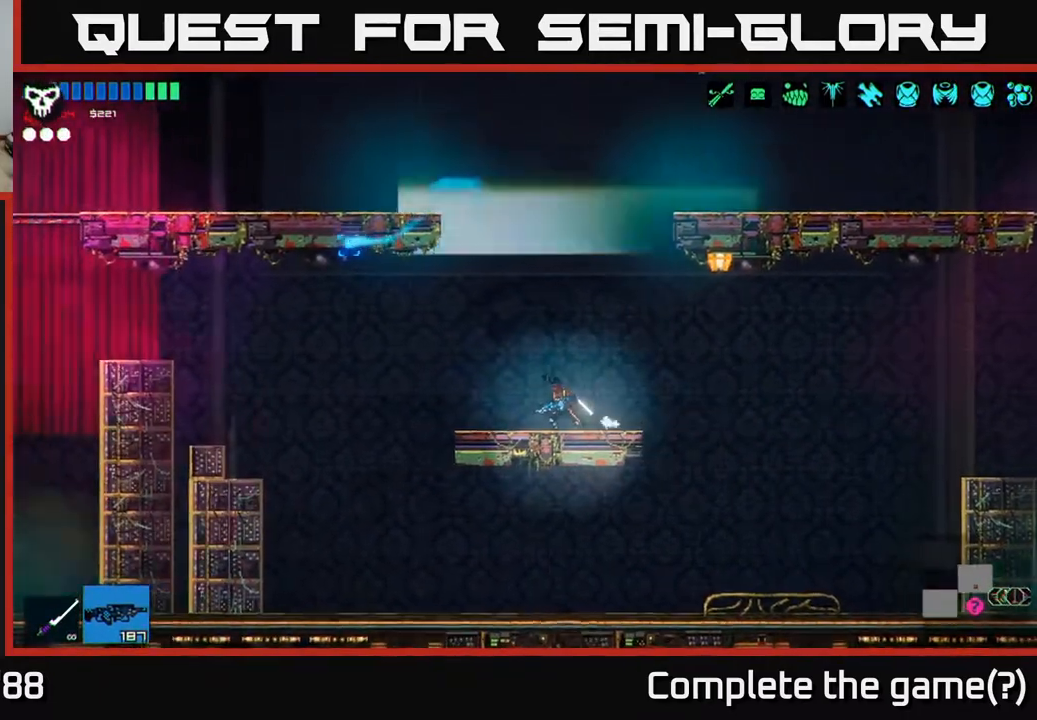
{"buttons": ["A"], "left_stick": "up-left", "right_stick": "up-left", "events": [[83, "A", "down"], [283, "A", "up"], [417, "A", "down"], [467, "left_stick", "up-left"]]}
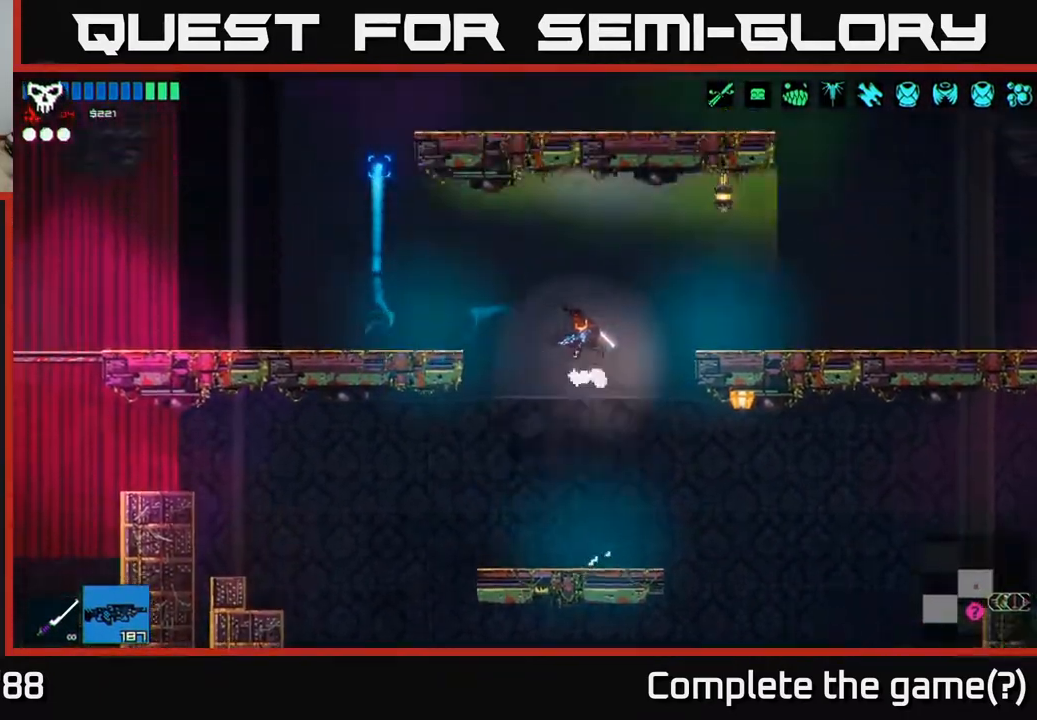
{"buttons": [], "left_stick": "left", "right_stick": "up-left", "events": [[67, "left_stick", "left"], [183, "A", "up"], [250, "L1", "down"], [300, "L1", "up"]]}
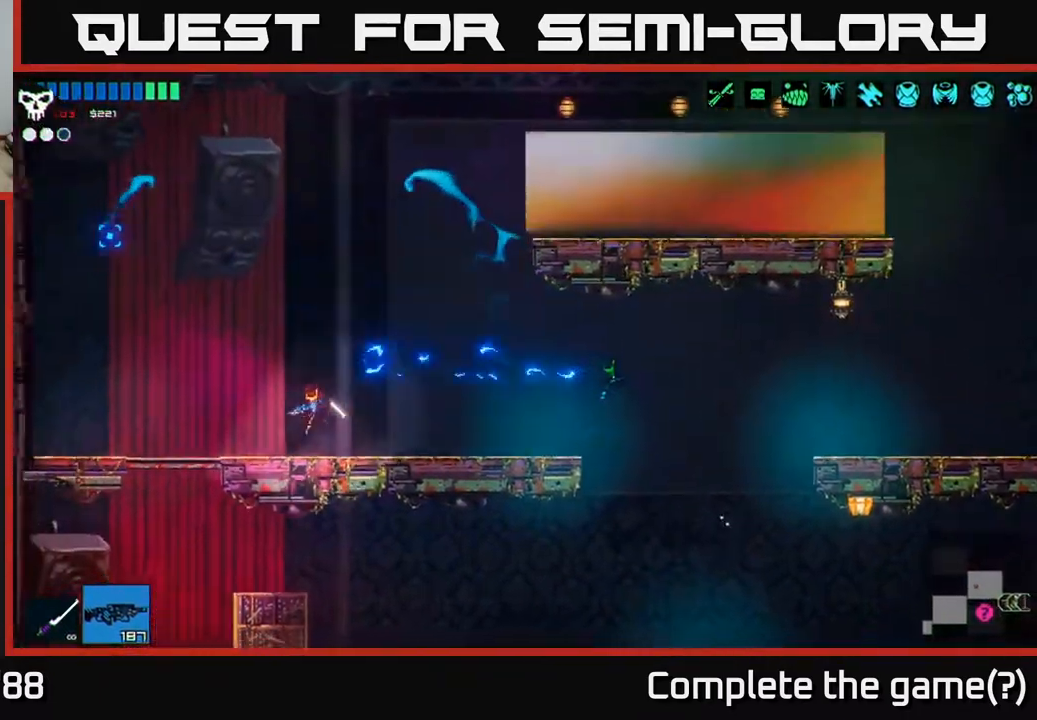
{"buttons": ["A"], "left_stick": "up-left", "right_stick": "up-left", "events": [[350, "A", "down"], [417, "left_stick", "up-left"]]}
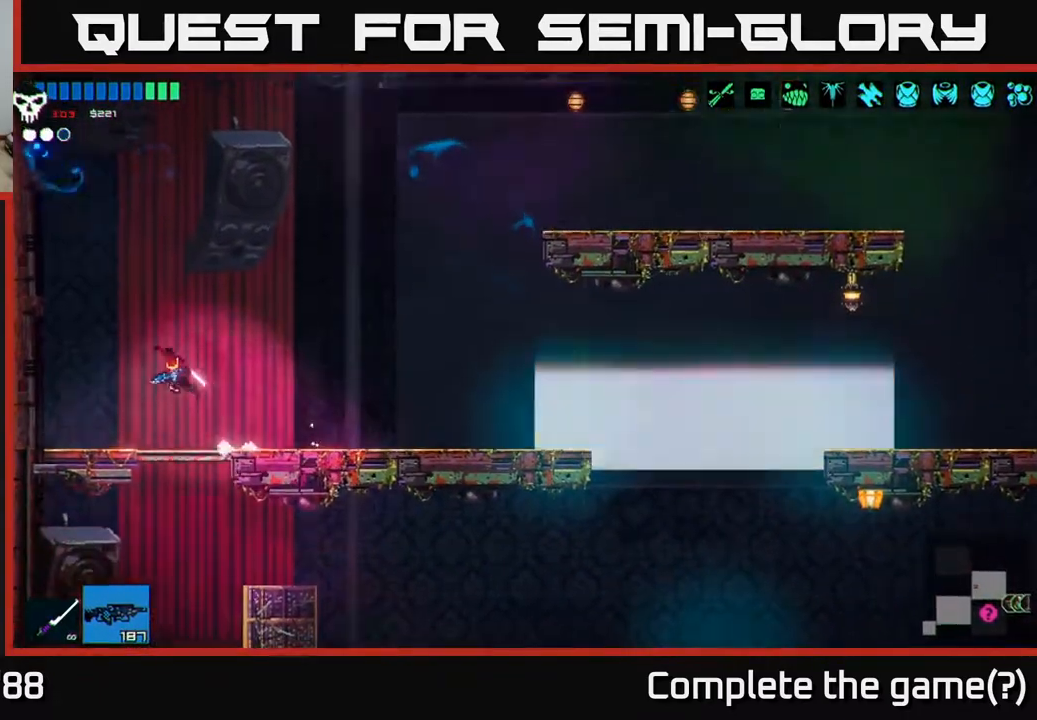
{"buttons": ["A"], "left_stick": "right", "right_stick": "up-left", "events": [[67, "A", "up"], [67, "left_stick", "up-right"], [117, "left_stick", "right"], [383, "A", "down"]]}
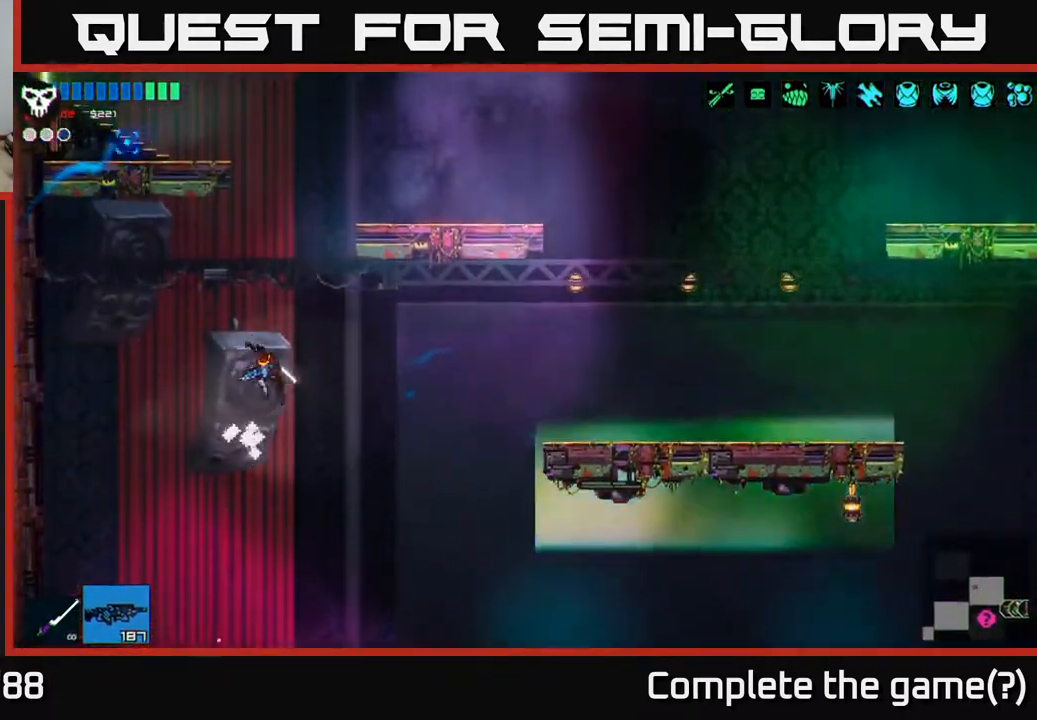
{"buttons": ["L1"], "left_stick": "up-left", "right_stick": "up-left", "events": [[100, "left_stick", "up"], [133, "A", "up"], [217, "L1", "down"], [317, "L1", "up"], [317, "left_stick", "up-left"], [433, "L1", "down"]]}
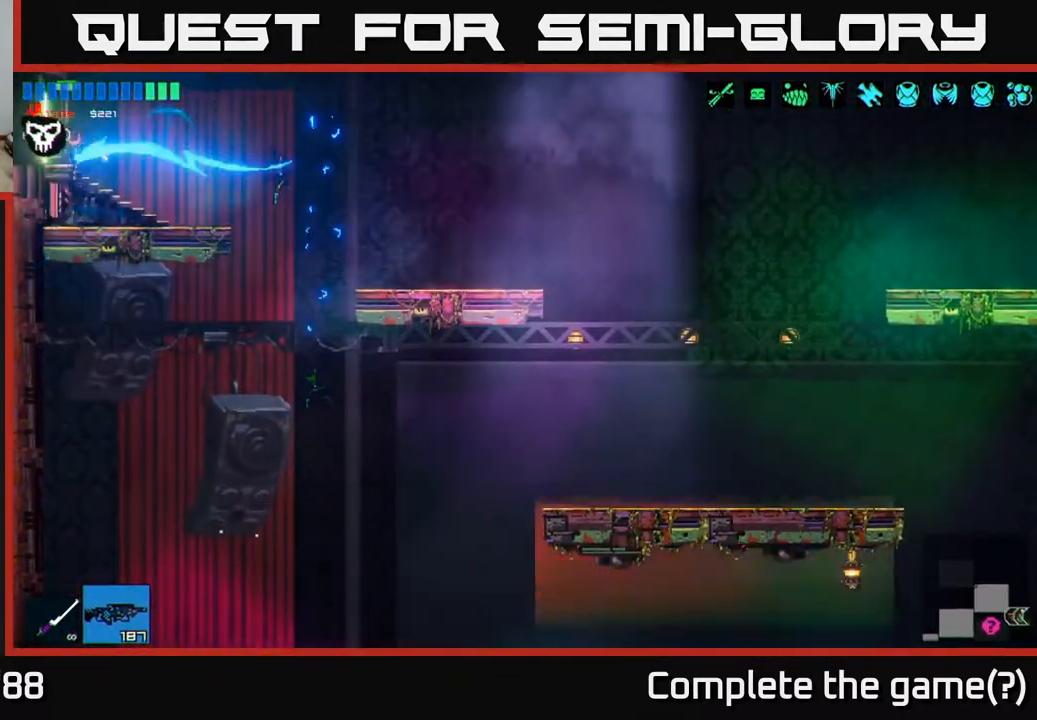
{"buttons": [], "left_stick": "left", "right_stick": "up-left", "events": [[33, "L1", "up"], [33, "left_stick", "left"]]}
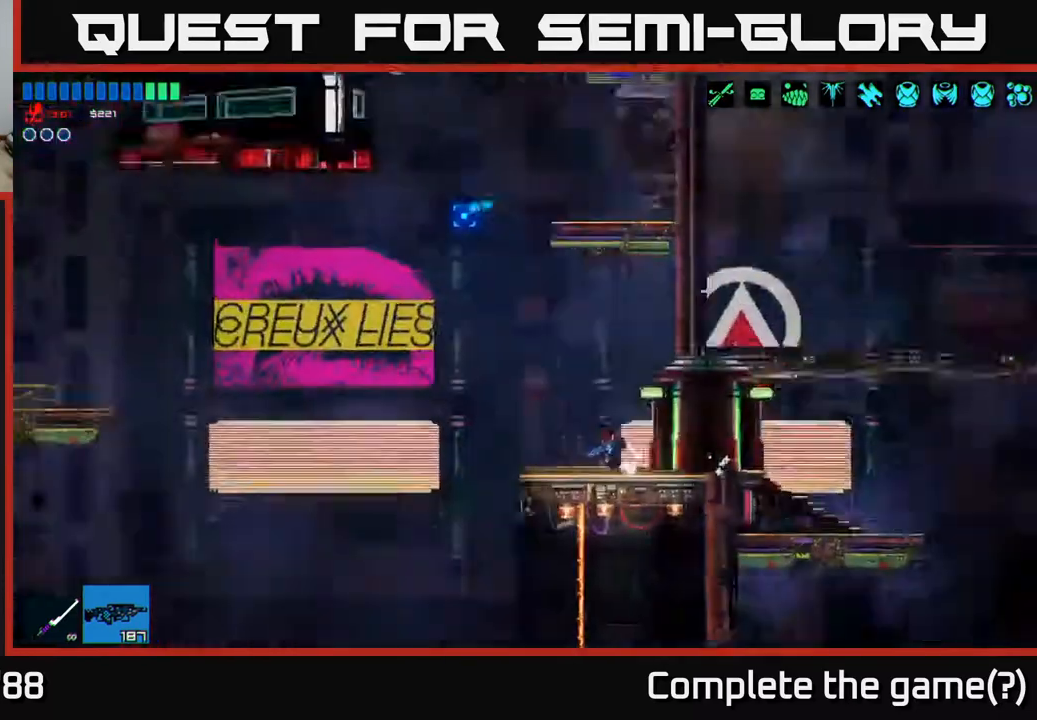
{"buttons": [], "left_stick": "right", "right_stick": "up-left", "events": [[200, "left_stick", "center"], [200, "right_stick", "center"], [317, "left_stick", "left"], [333, "right_stick", "up-left"], [483, "left_stick", "right"]]}
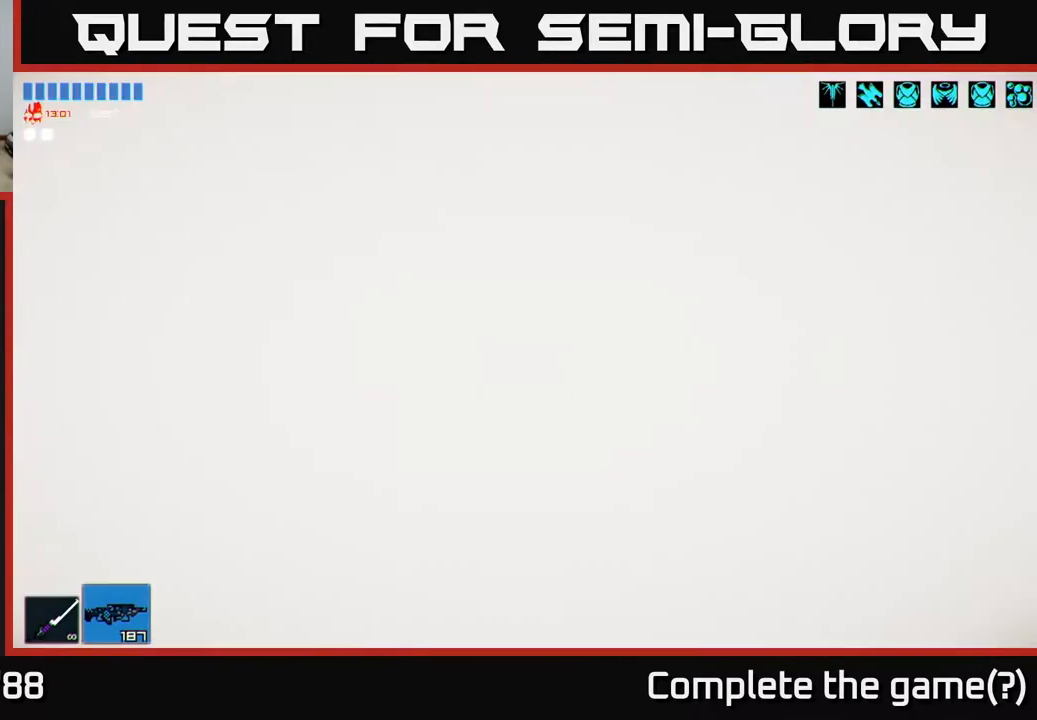
{"buttons": [], "left_stick": "center", "right_stick": "up-left", "events": [[50, "A", "down"], [100, "left_stick", "up-right"], [233, "A", "up"], [300, "left_stick", "center"]]}
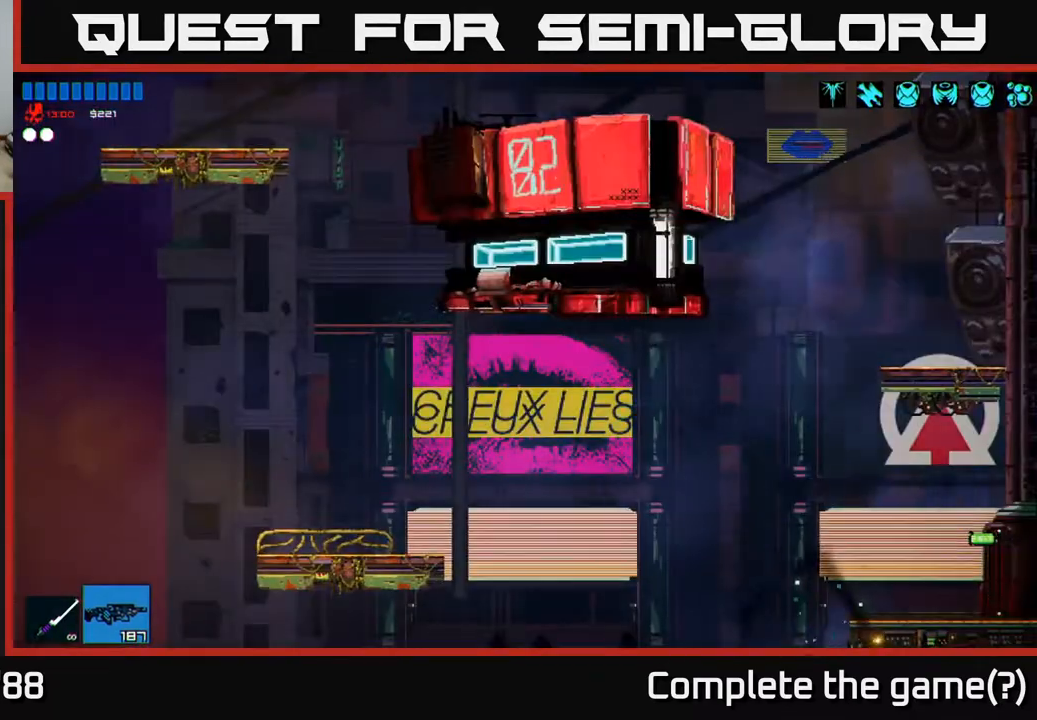
{"buttons": ["A"], "left_stick": "left", "right_stick": "up-left", "events": [[417, "left_stick", "left"], [433, "A", "down"]]}
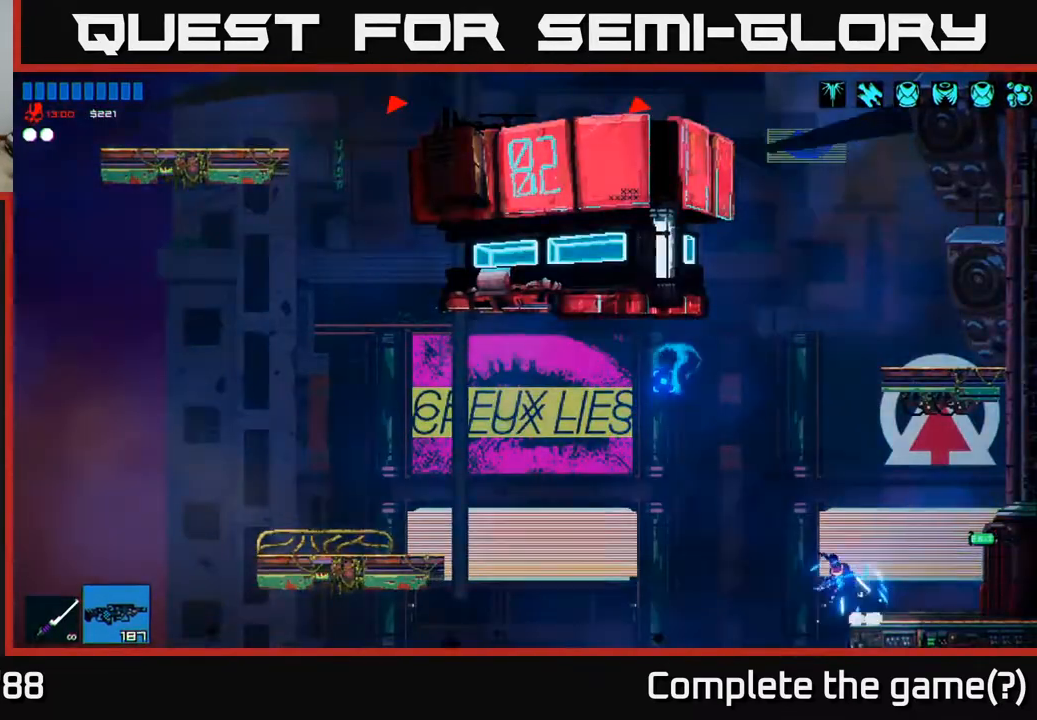
{"buttons": ["A"], "left_stick": "right", "right_stick": "up-left", "events": [[150, "A", "up"], [200, "left_stick", "center"], [267, "left_stick", "right"], [300, "A", "down"]]}
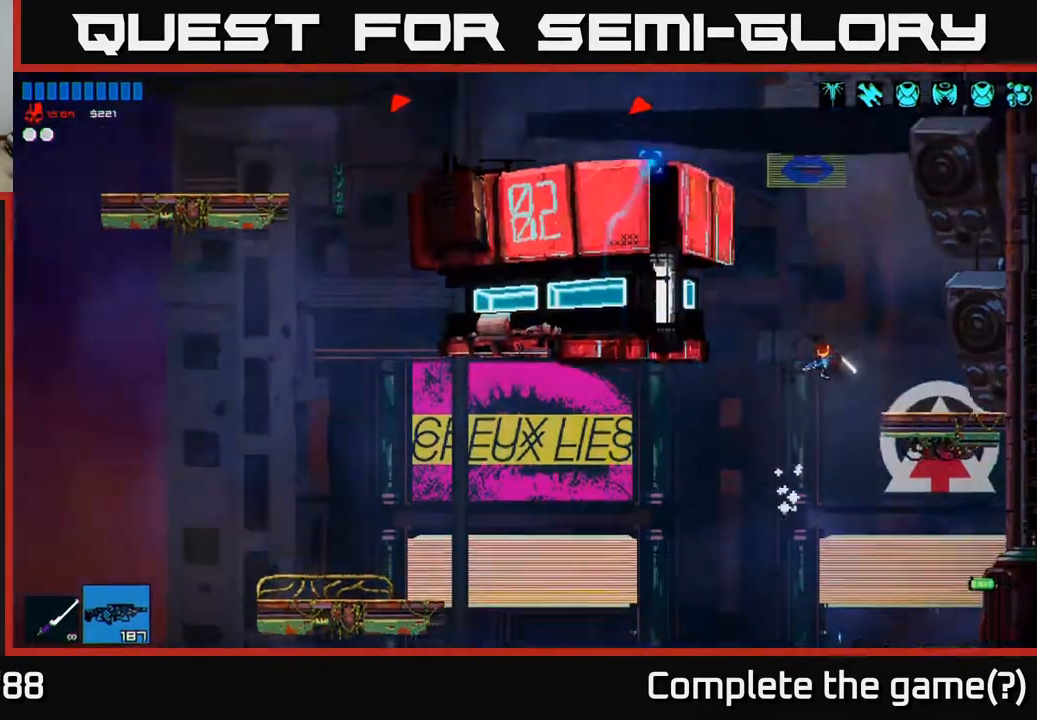
{"buttons": [], "left_stick": "center", "right_stick": "up-left", "events": [[50, "A", "up"], [233, "left_stick", "center"]]}
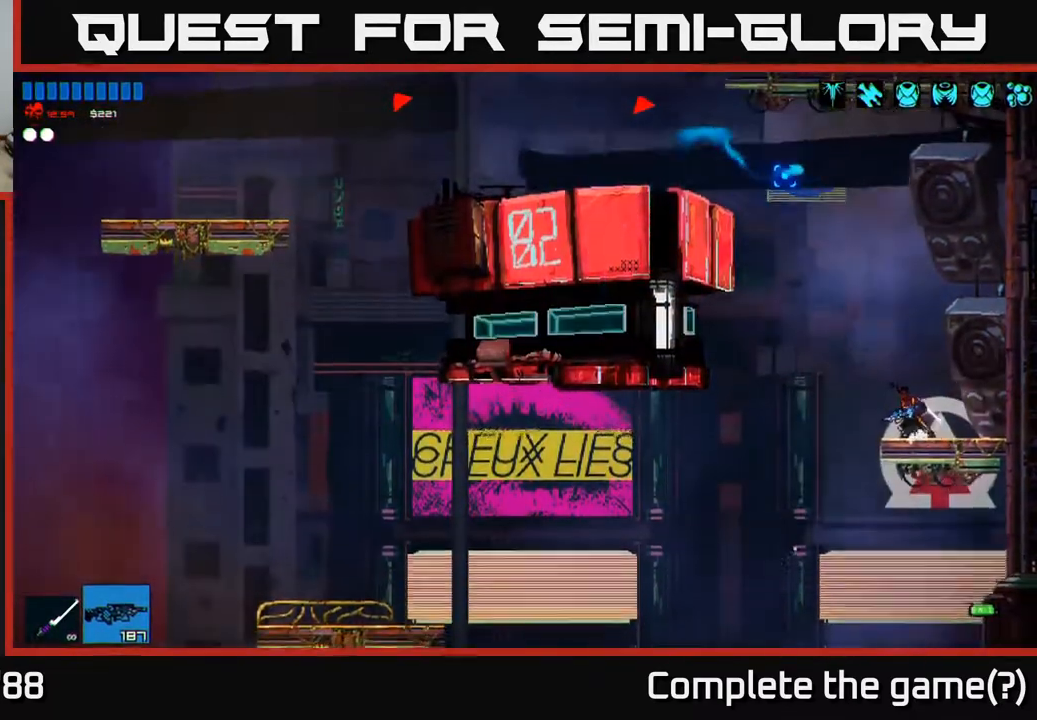
{"buttons": ["A"], "left_stick": "left", "right_stick": "up-left", "events": [[17, "left_stick", "left"], [67, "A", "down"], [283, "A", "up"], [467, "A", "down"]]}
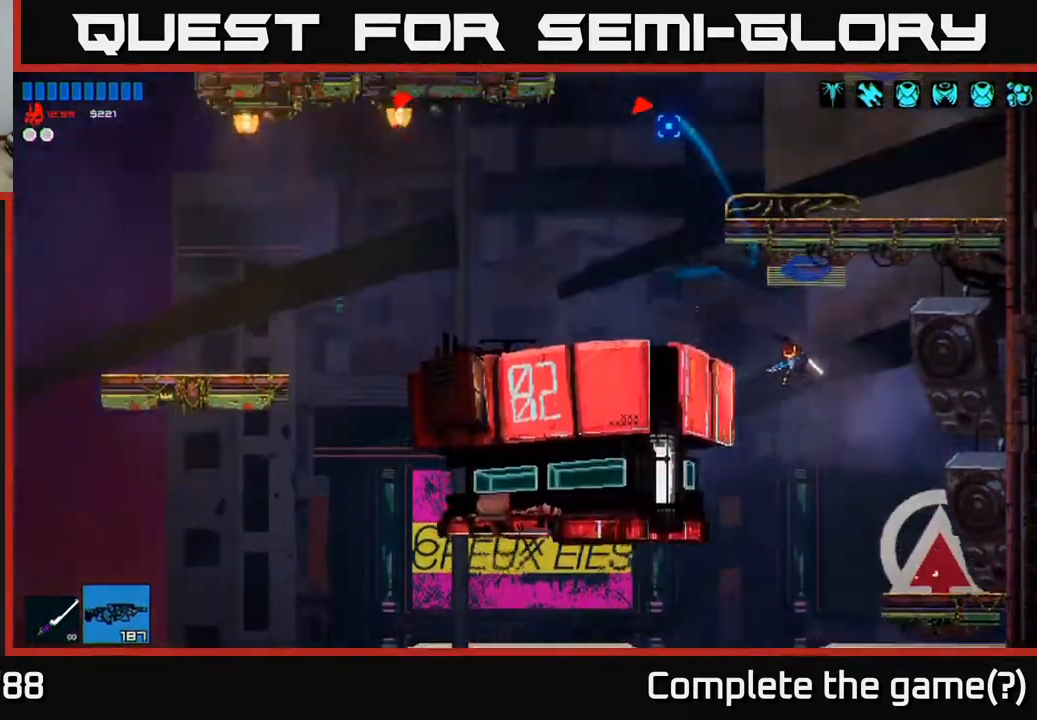
{"buttons": [], "left_stick": "left", "right_stick": "up", "events": [[167, "A", "up"], [267, "right_stick", "up"]]}
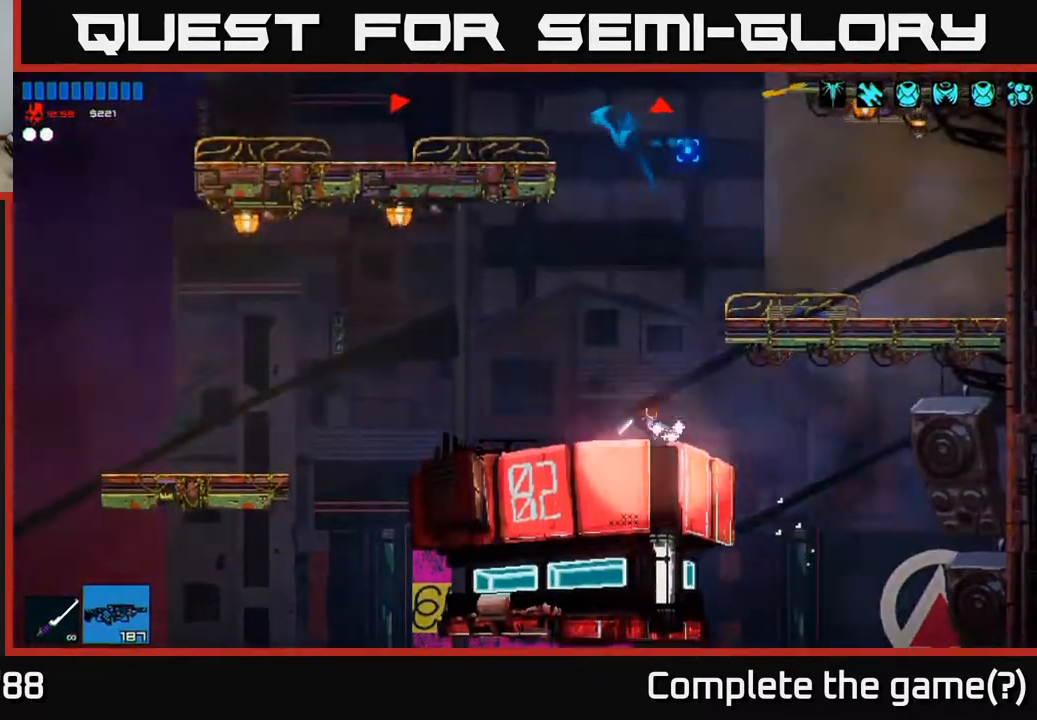
{"buttons": [], "left_stick": "center", "right_stick": "up", "events": [[117, "left_stick", "center"], [167, "R2", "down"], [333, "R2", "up"]]}
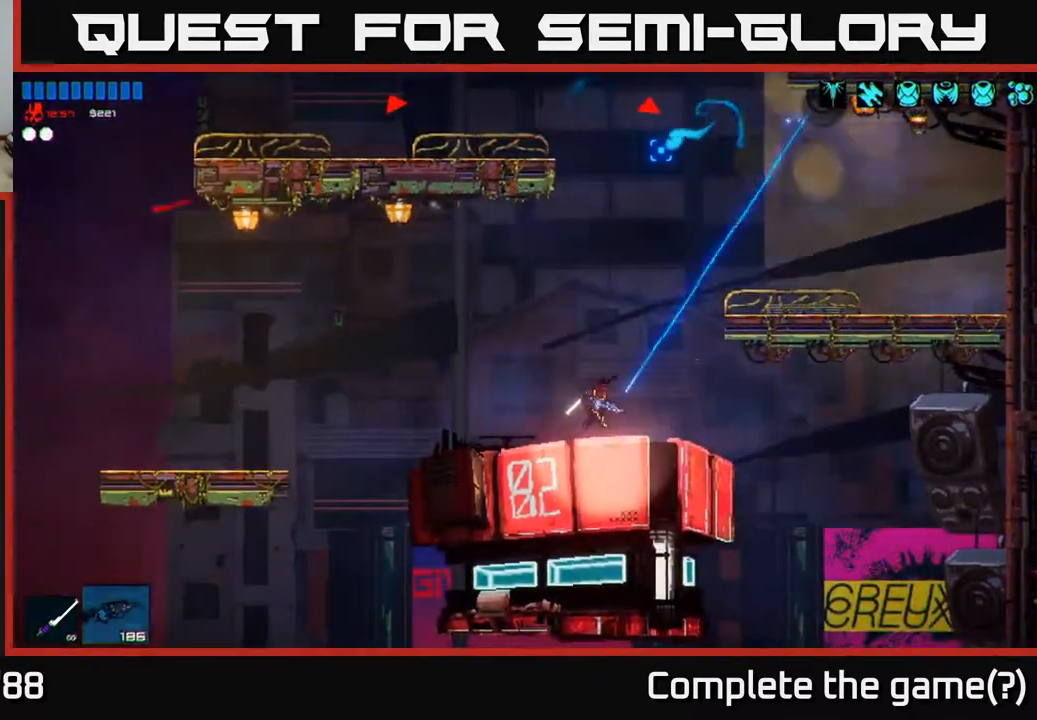
{"buttons": ["R2"], "left_stick": "center", "right_stick": "up", "events": [[150, "R2", "down"]]}
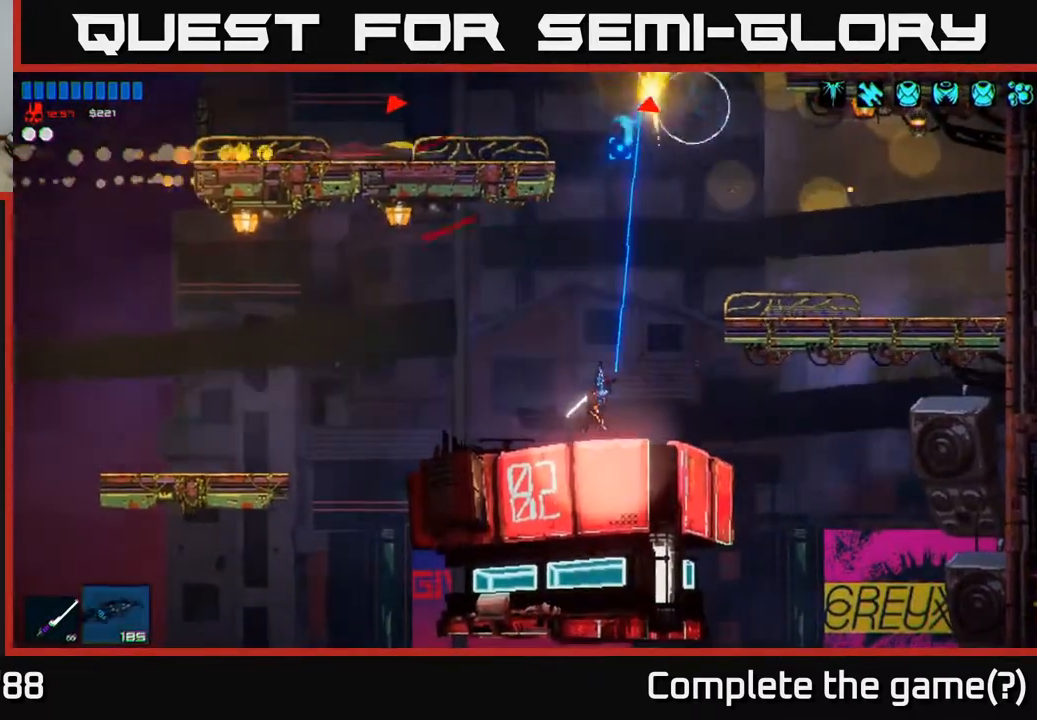
{"buttons": [], "left_stick": "right", "right_stick": "up", "events": [[17, "A", "down"], [167, "R2", "up"], [167, "left_stick", "right"], [267, "A", "up"], [267, "R2", "down"], [400, "A", "down"], [433, "R2", "up"], [450, "A", "up"]]}
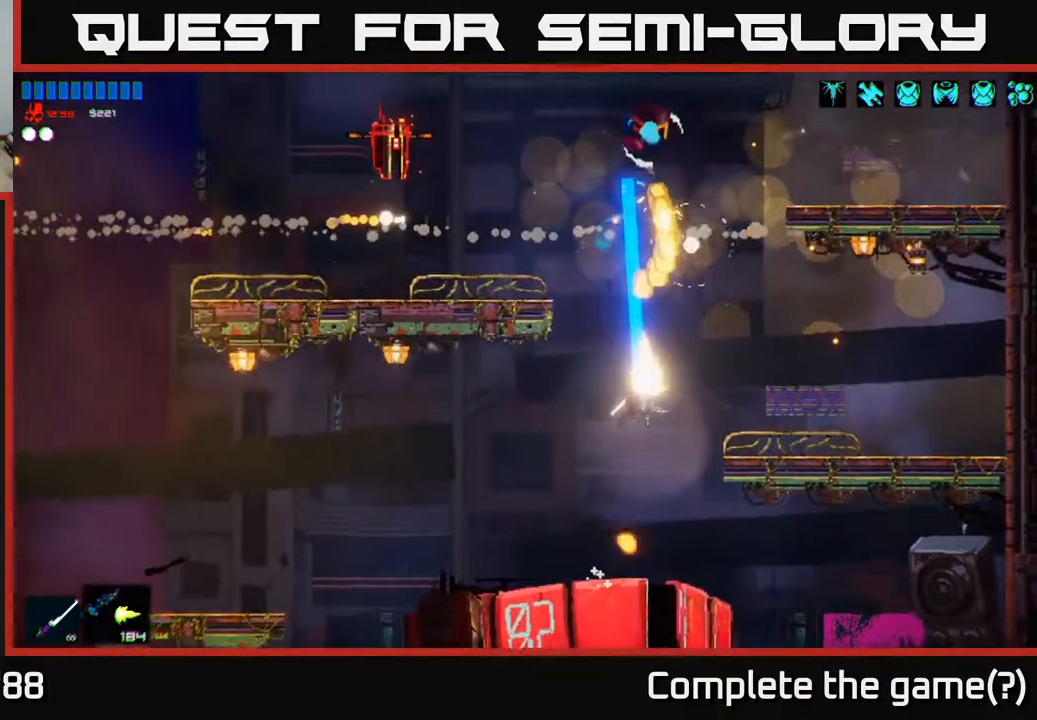
{"buttons": ["R2"], "left_stick": "right", "right_stick": "up-left", "events": [[333, "right_stick", "up-left"], [467, "R2", "down"]]}
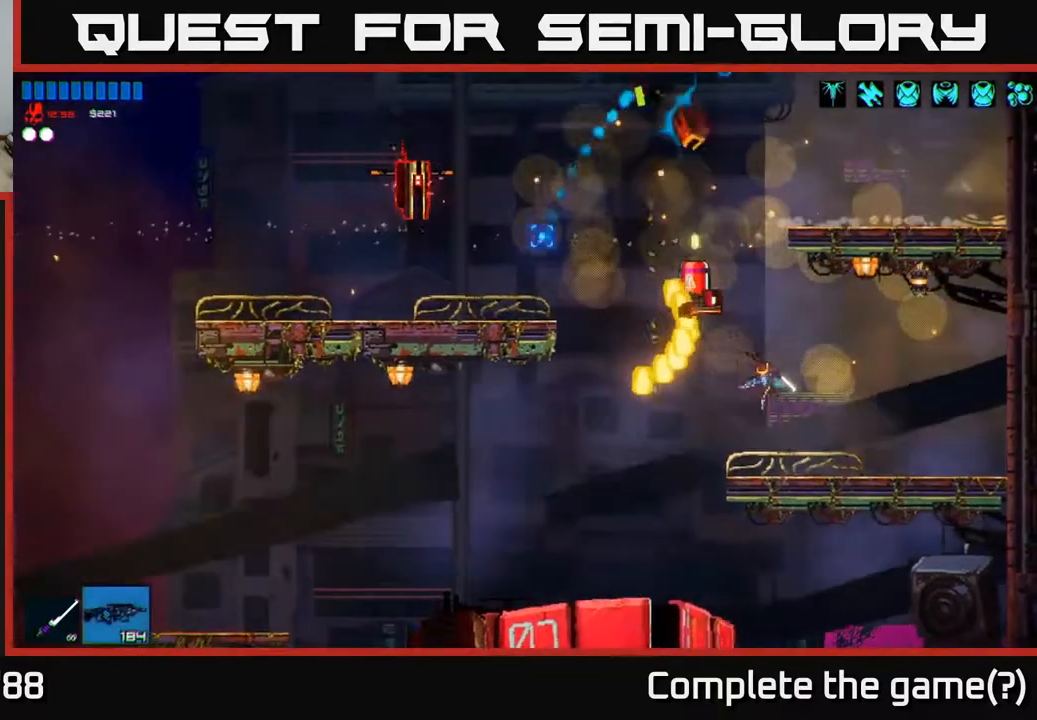
{"buttons": ["R2"], "left_stick": "center", "right_stick": "up-left", "events": [[150, "R2", "up"], [183, "left_stick", "center"], [433, "R2", "down"]]}
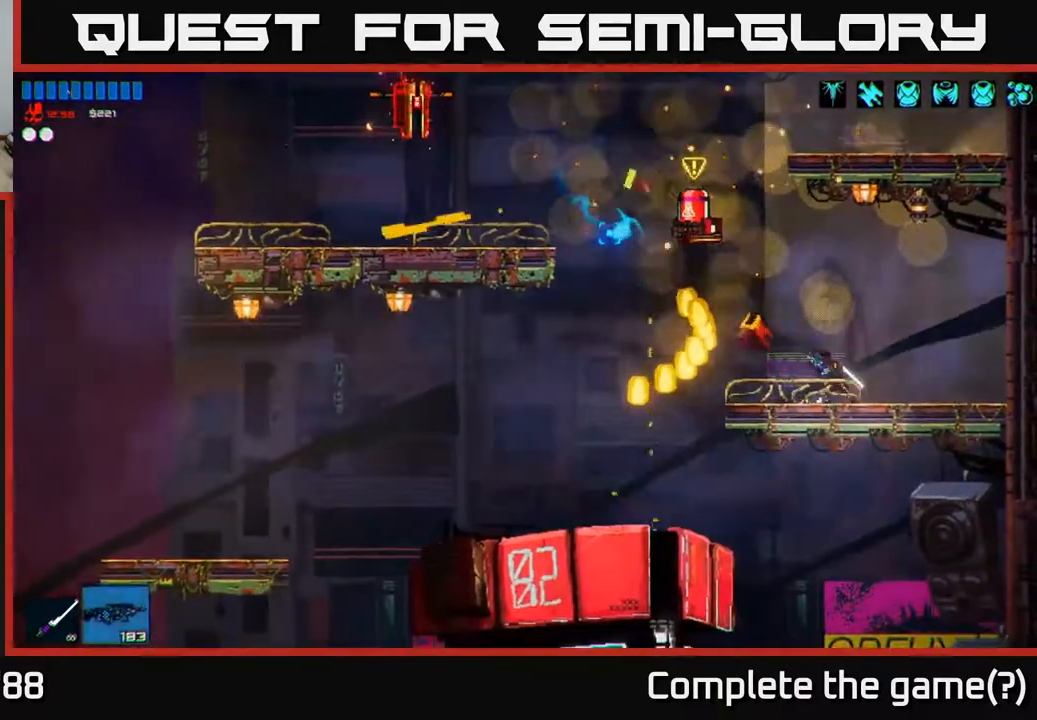
{"buttons": ["R2"], "left_stick": "right", "right_stick": "up-left", "events": [[433, "left_stick", "right"]]}